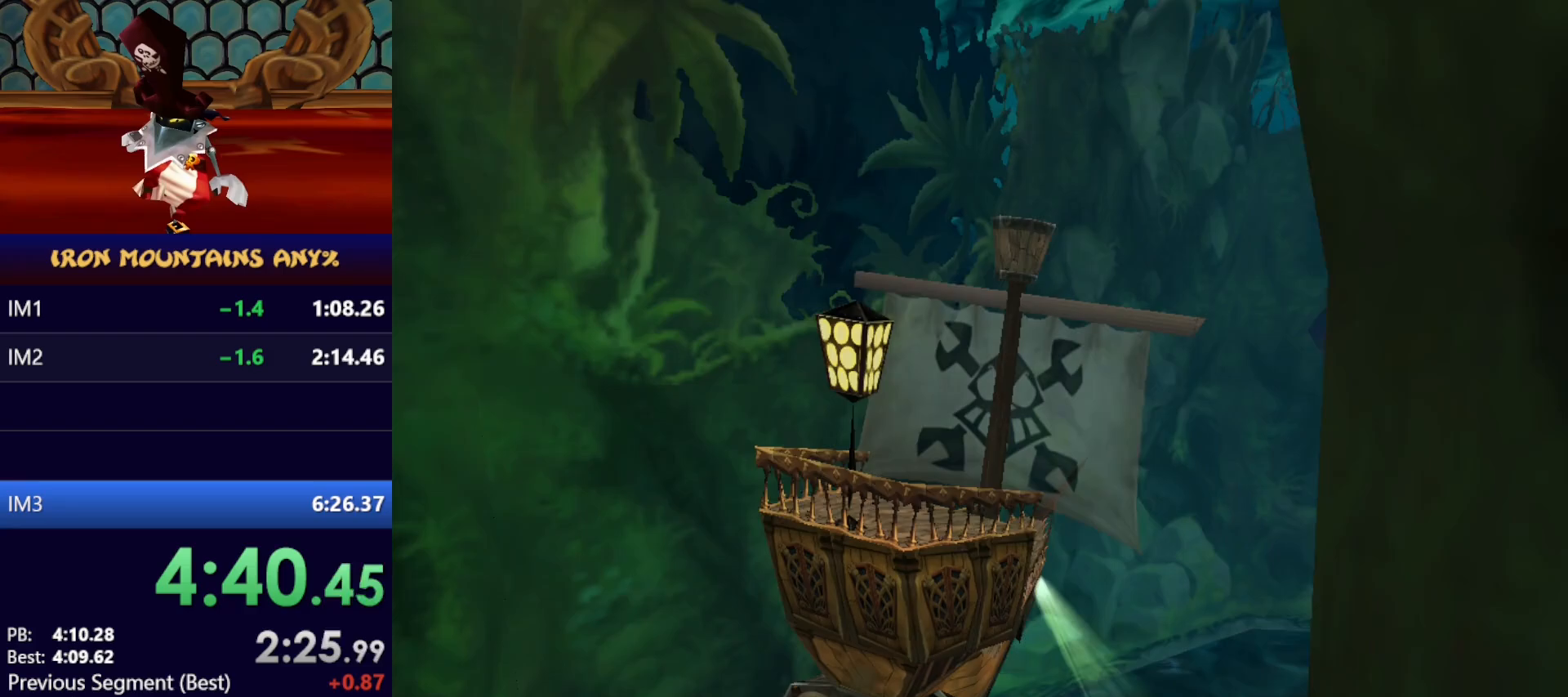
Gameplay with a controller (Xbox layout); each line is a JSON object with the inputs held at the frame after it. "events" lists button and stick changes between this image and that frame as [ms after this image, input, new state], when the widget could be followed in between. Not read: B DPAD_DOWN DPAD_LEFT DPAD_RIGHT DPAD_UP L3 R1 R2 R3 SELECT START right_stick.
{"buttons": [], "left_stick": "down-right", "events": []}
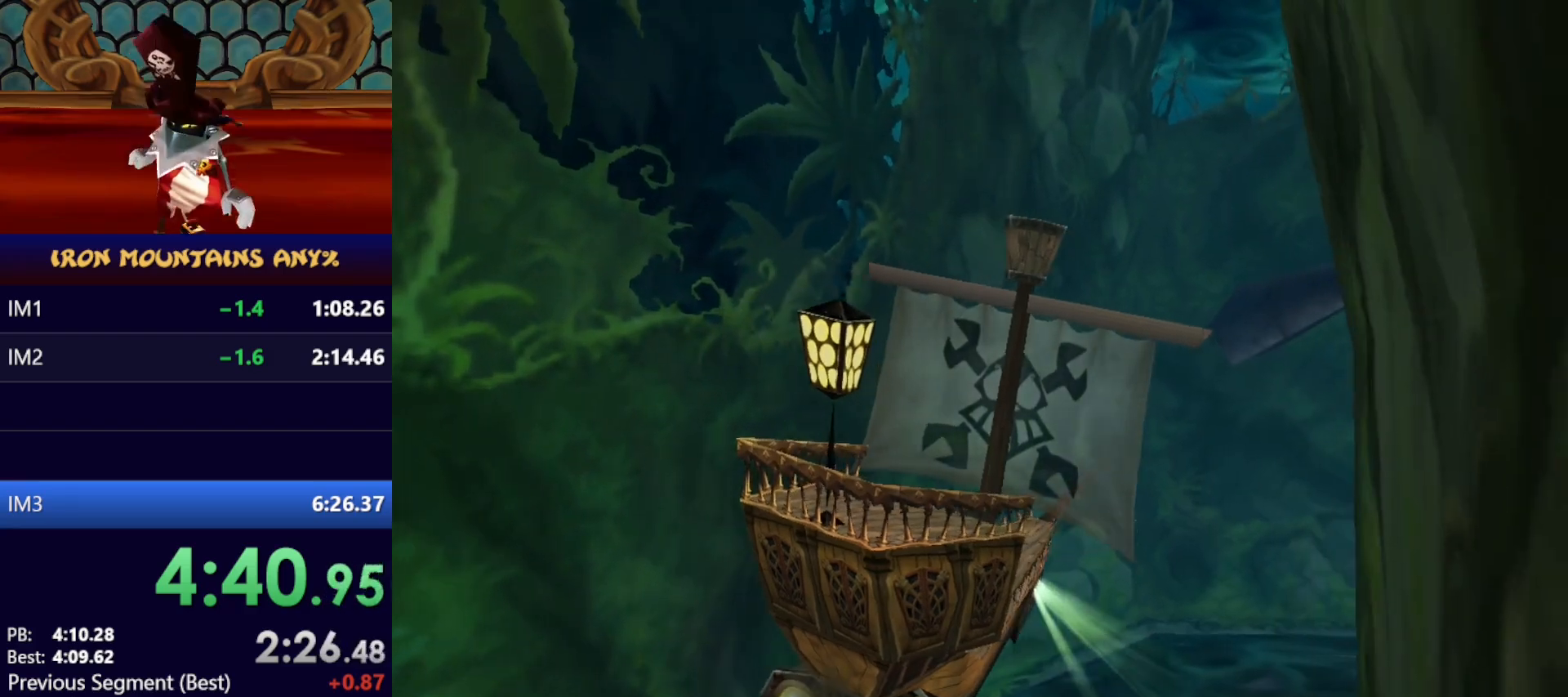
{"buttons": [], "left_stick": "center", "events": [[433, "left_stick", "center"]]}
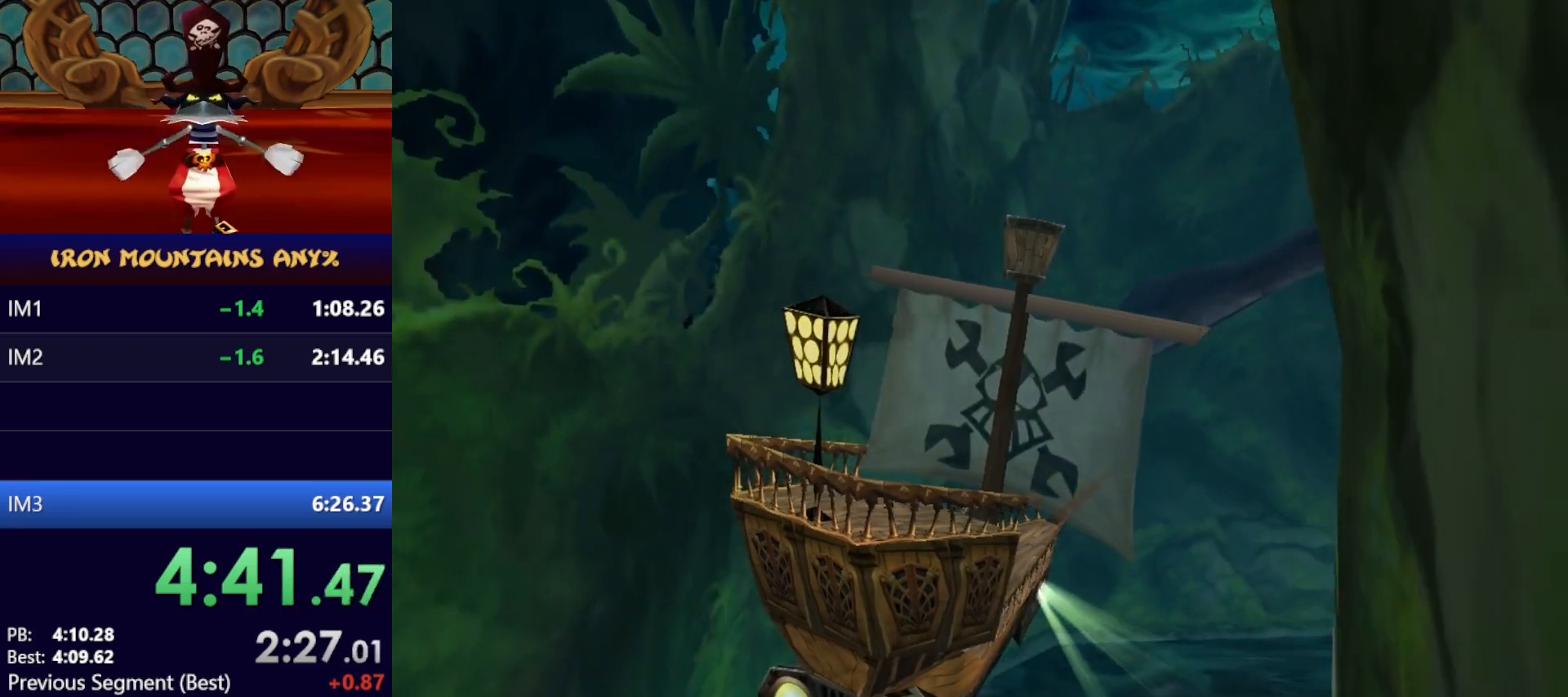
{"buttons": [], "left_stick": "center", "events": []}
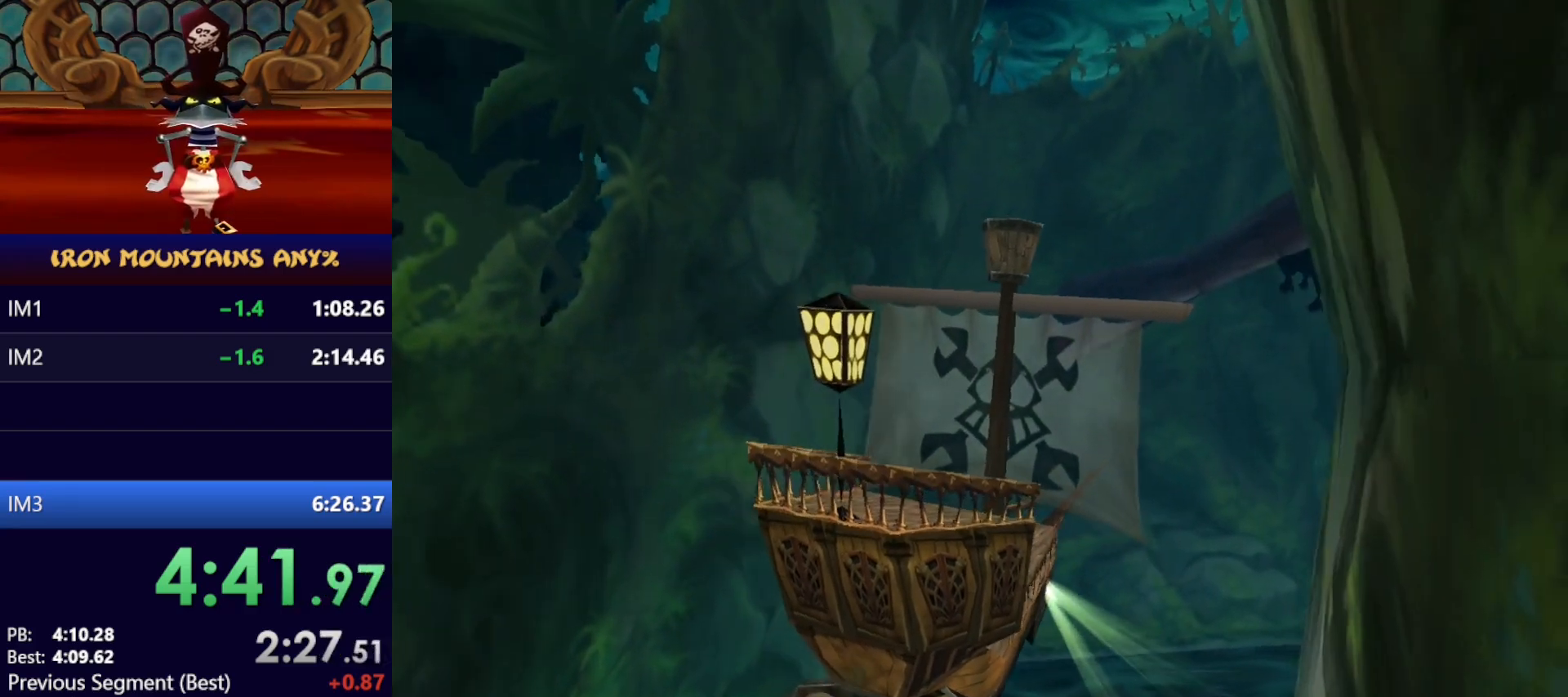
{"buttons": [], "left_stick": "center", "events": []}
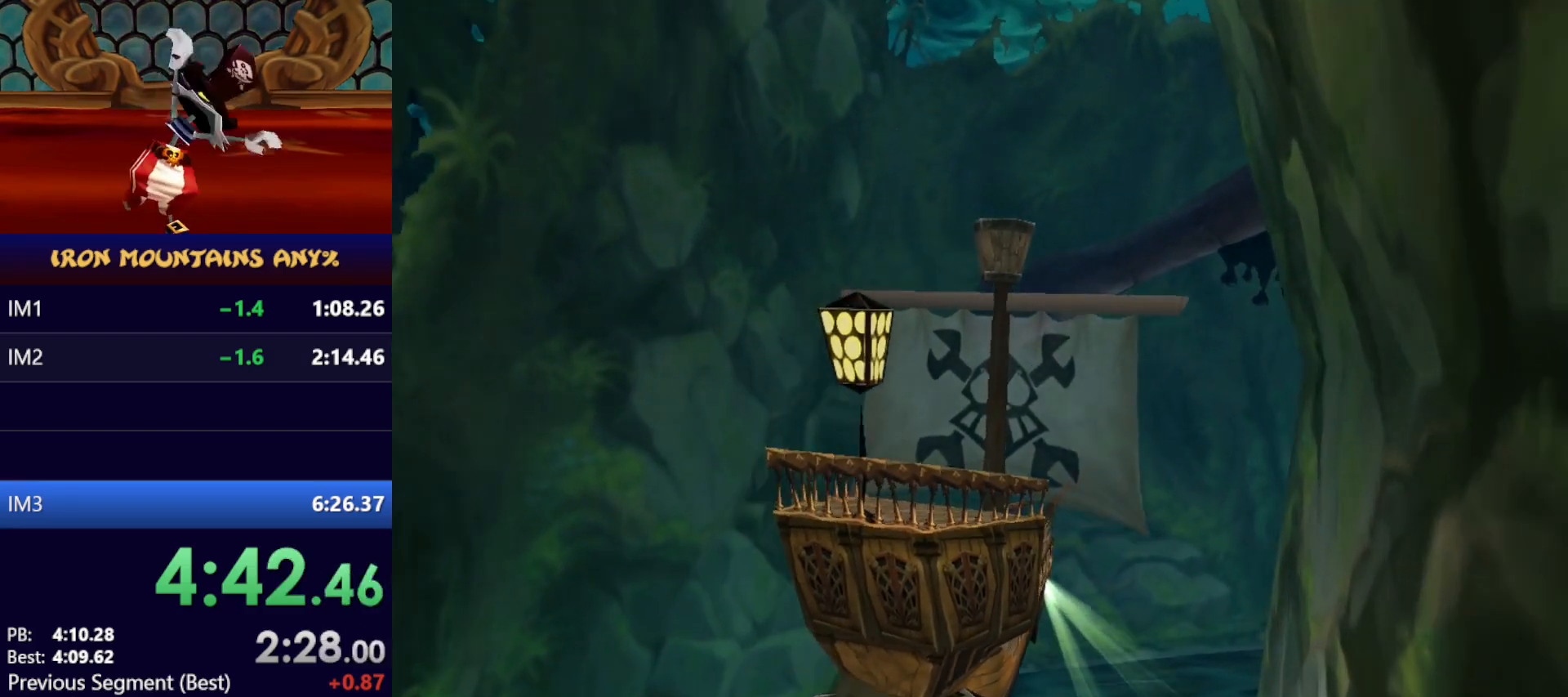
{"buttons": [], "left_stick": "center", "events": []}
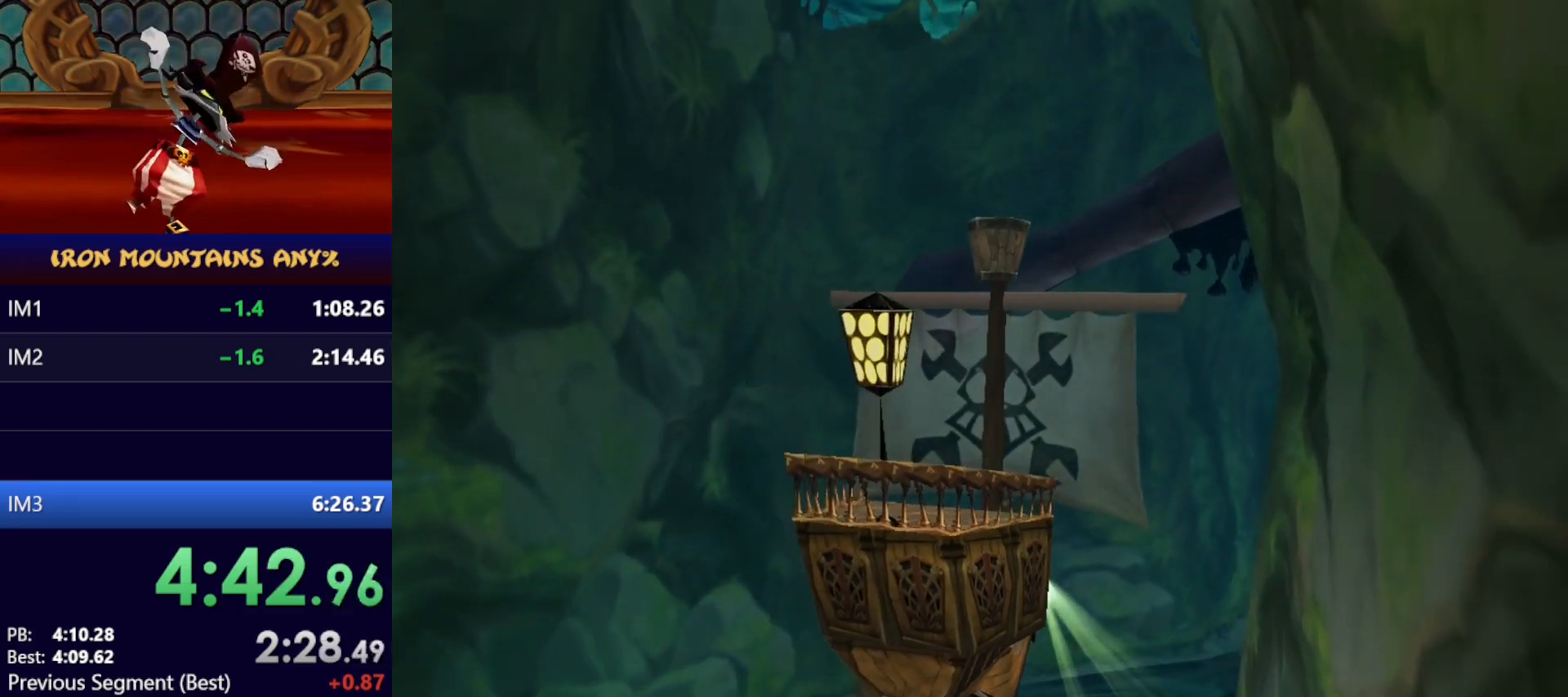
{"buttons": [], "left_stick": "center", "events": [[50, "left_stick", "right"], [317, "left_stick", "center"]]}
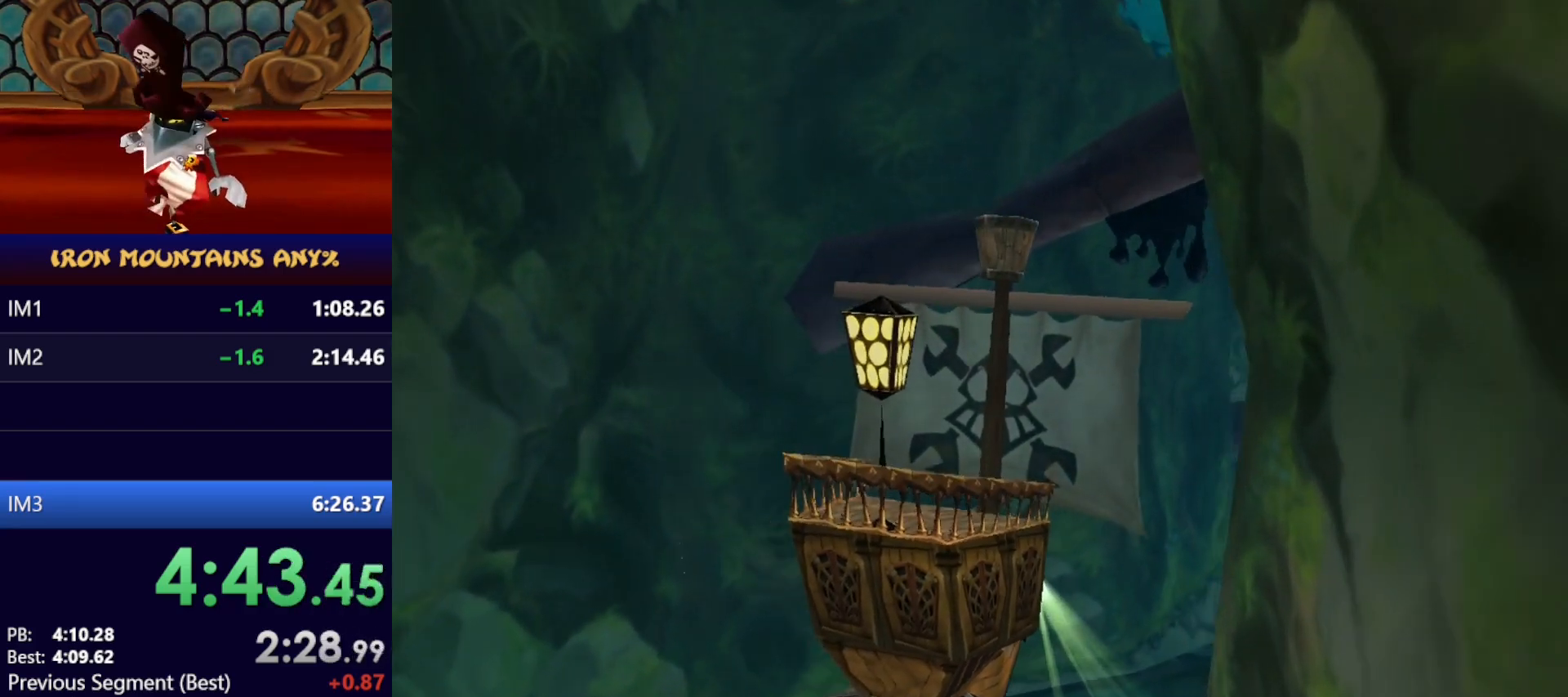
{"buttons": [], "left_stick": "down-right", "events": [[450, "left_stick", "down-right"]]}